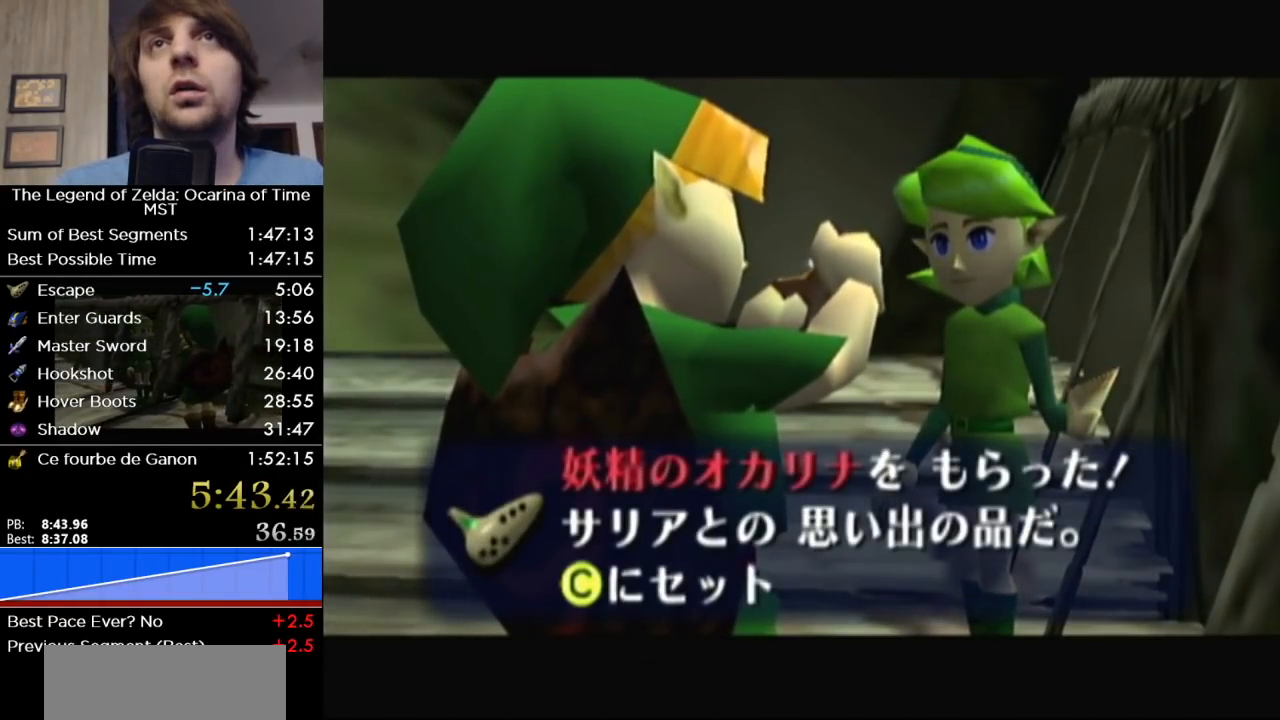
Gameplay with a controller (Nintendo layout); each line is a JSON object with the inputs held at the frame after it. "events" lists button and stick changes between this image and that frame as [ms after this image, input, new state], when the widget could be followed in between. Not read: L3 R3.
{"buttons": ["A"], "left_stick": "center", "right_stick": "center", "events": [[33, "B", "down"], [67, "B", "up"], [100, "A", "down"], [183, "A", "up"], [183, "B", "down"], [217, "A", "down"], [217, "B", "up"], [317, "A", "up"], [317, "B", "down"], [350, "B", "up"], [383, "A", "down"], [433, "A", "up"], [433, "B", "down"], [500, "A", "down"], [500, "B", "up"]]}
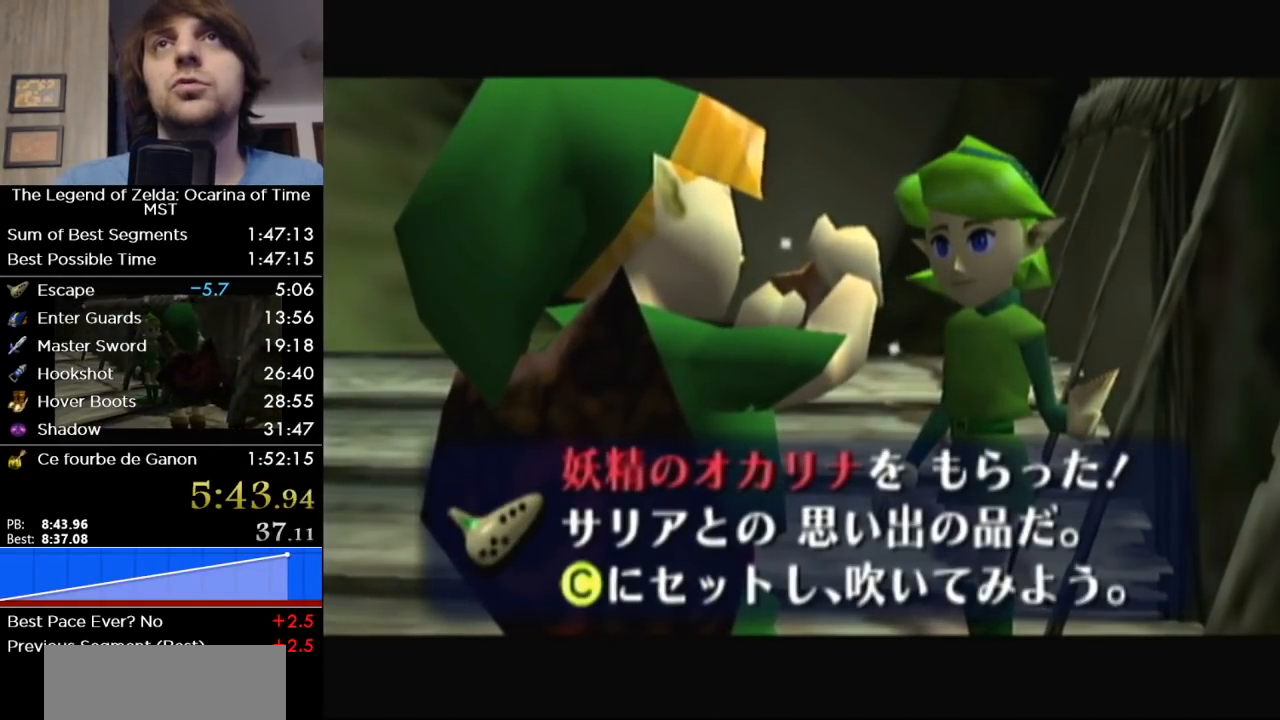
{"buttons": [], "left_stick": "center", "right_stick": "center", "events": [[100, "A", "up"], [100, "B", "down"], [167, "A", "down"], [167, "B", "up"], [217, "B", "down"], [250, "A", "up"], [317, "A", "down"], [350, "B", "up"], [417, "B", "down"], [433, "A", "up"], [500, "B", "up"]]}
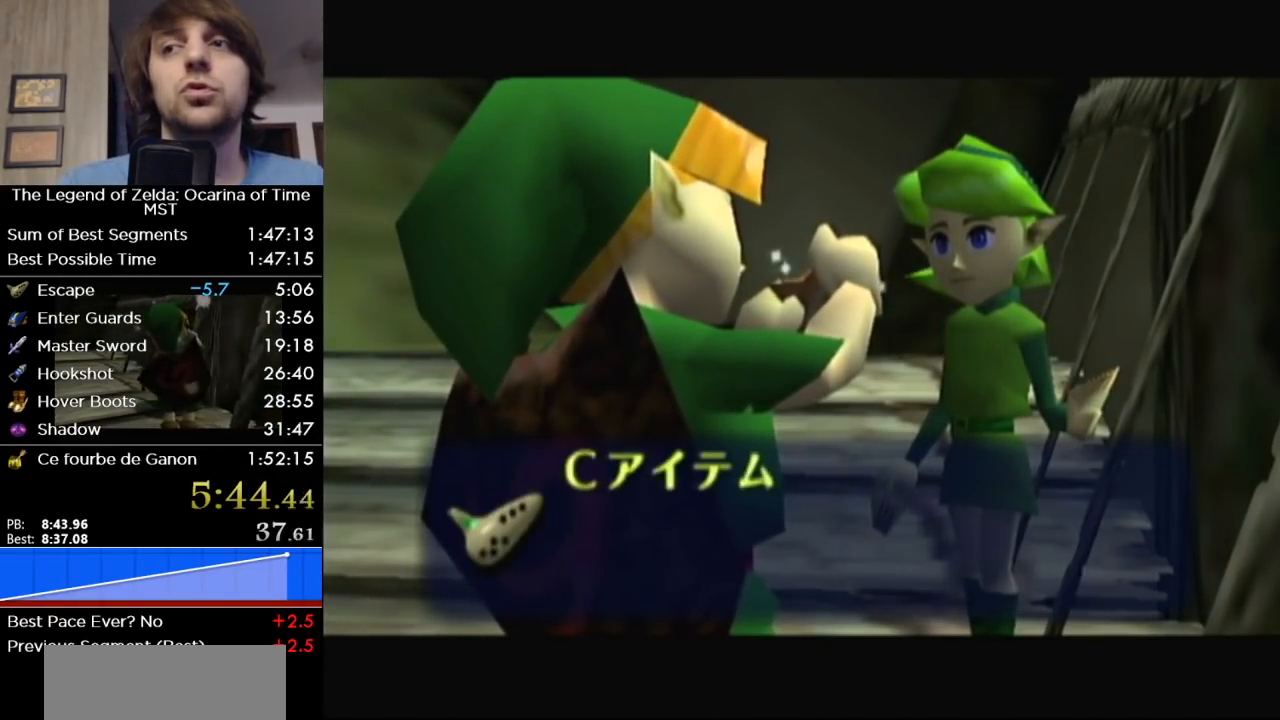
{"buttons": [], "left_stick": "center", "right_stick": "center", "events": [[217, "B", "down"], [383, "B", "up"], [450, "A", "down"], [500, "A", "up"]]}
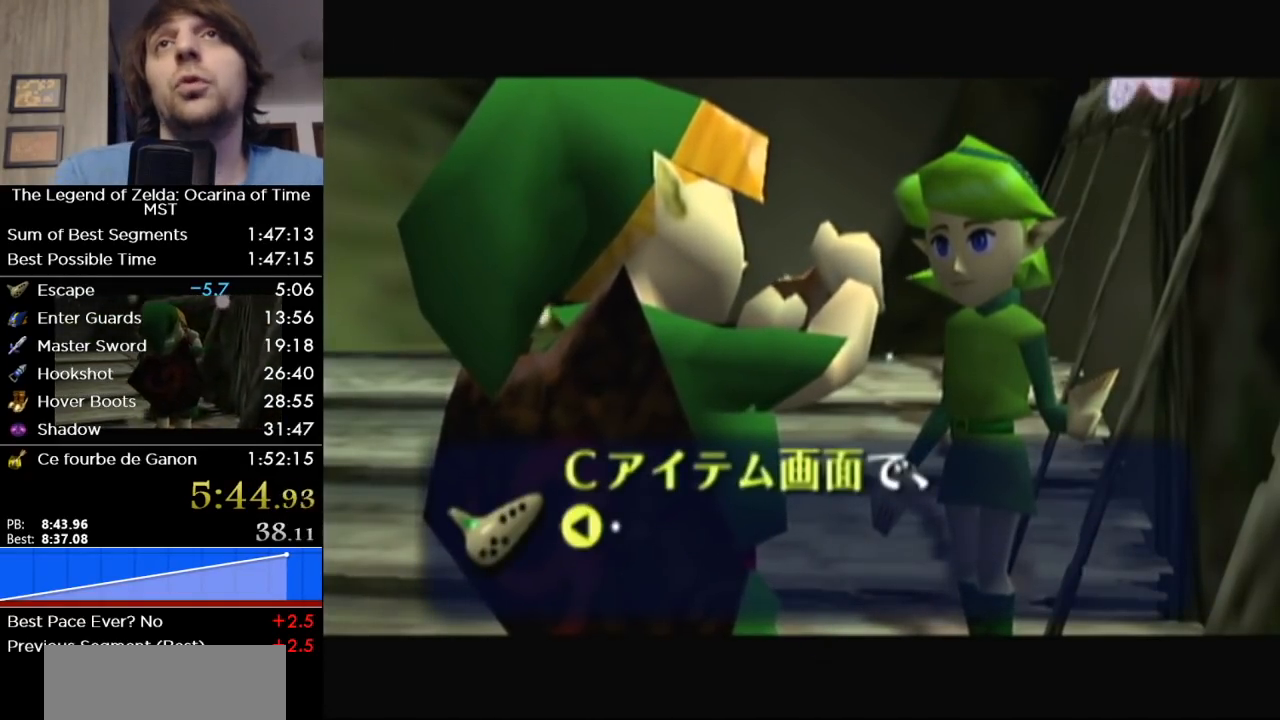
{"buttons": ["A"], "left_stick": "center", "right_stick": "center", "events": [[33, "B", "down"], [67, "B", "up"], [100, "A", "down"], [133, "B", "down"], [233, "A", "up"], [283, "B", "up"], [317, "A", "down"], [417, "A", "up"], [417, "B", "down"], [500, "A", "down"], [500, "B", "up"]]}
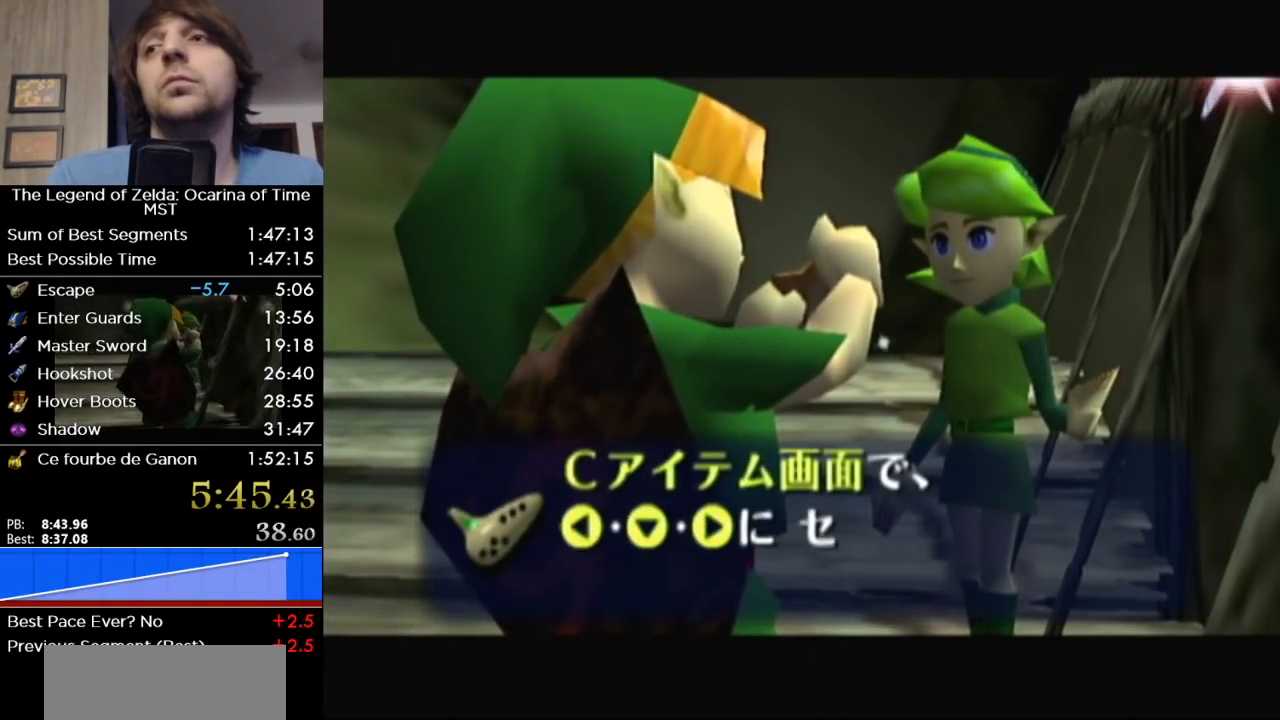
{"buttons": ["B"], "left_stick": "center", "right_stick": "center", "events": [[100, "A", "up"], [100, "B", "down"], [167, "B", "up"], [217, "A", "down"], [283, "A", "up"], [283, "B", "down"], [350, "B", "up"], [383, "A", "down"], [433, "A", "up"], [483, "B", "down"]]}
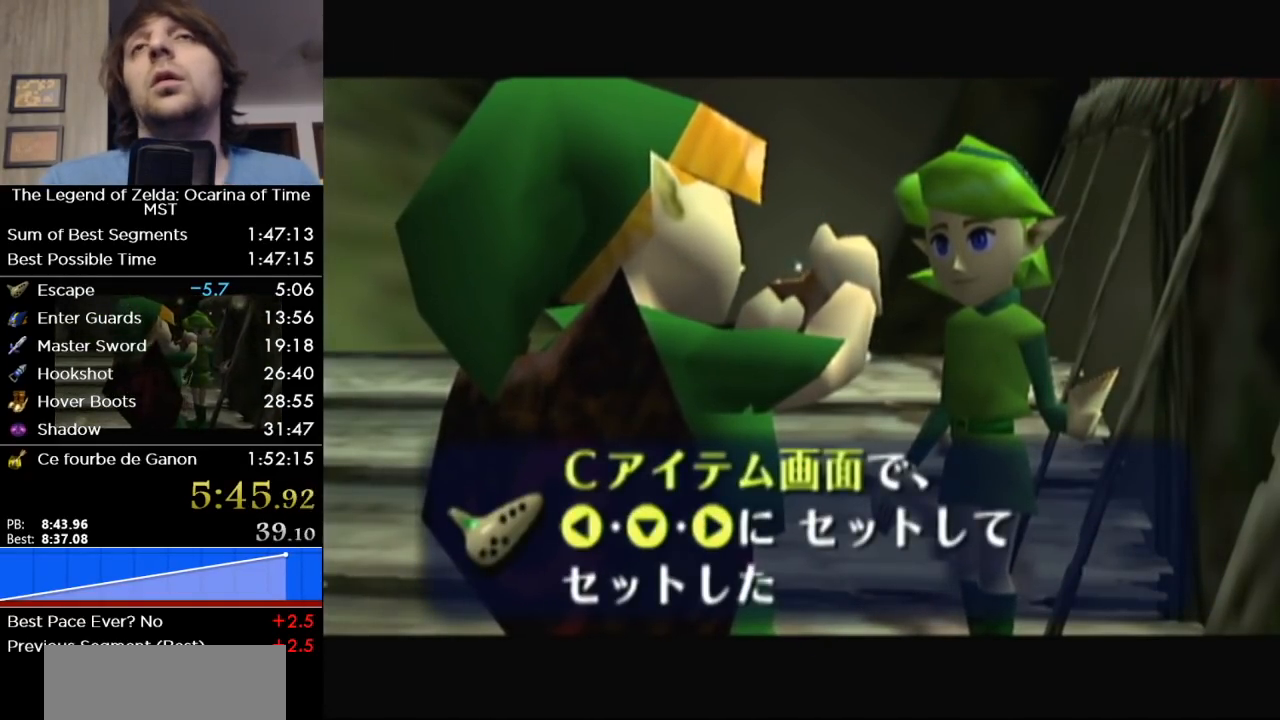
{"buttons": ["B"], "left_stick": "center", "right_stick": "center", "events": [[33, "B", "up"], [67, "A", "down"], [133, "B", "down"], [167, "A", "up"], [217, "B", "up"], [267, "A", "down"], [317, "B", "down"], [350, "A", "up"], [417, "B", "up"], [450, "A", "down"], [500, "A", "up"], [500, "B", "down"]]}
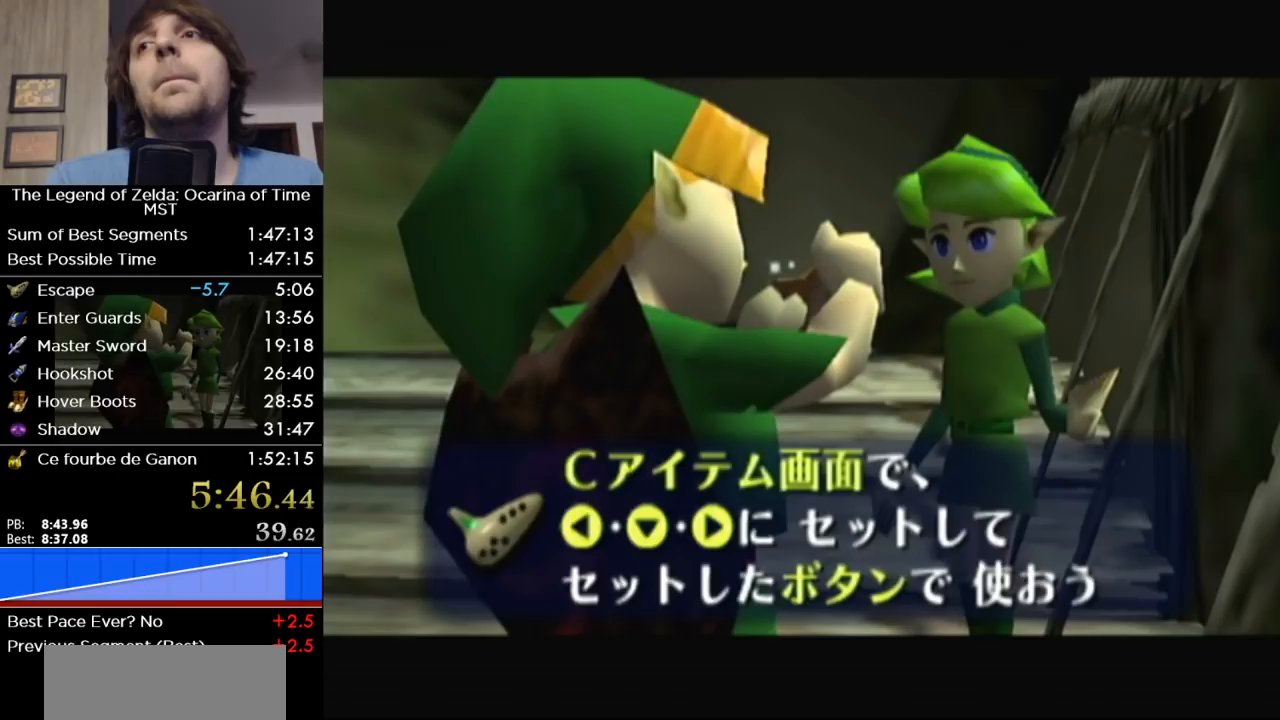
{"buttons": [], "left_stick": "center", "right_stick": "center", "events": [[100, "A", "down"], [100, "B", "up"], [150, "B", "down"], [183, "A", "up"], [250, "B", "up"], [283, "A", "down"], [350, "B", "down"], [383, "A", "up"], [467, "B", "up"]]}
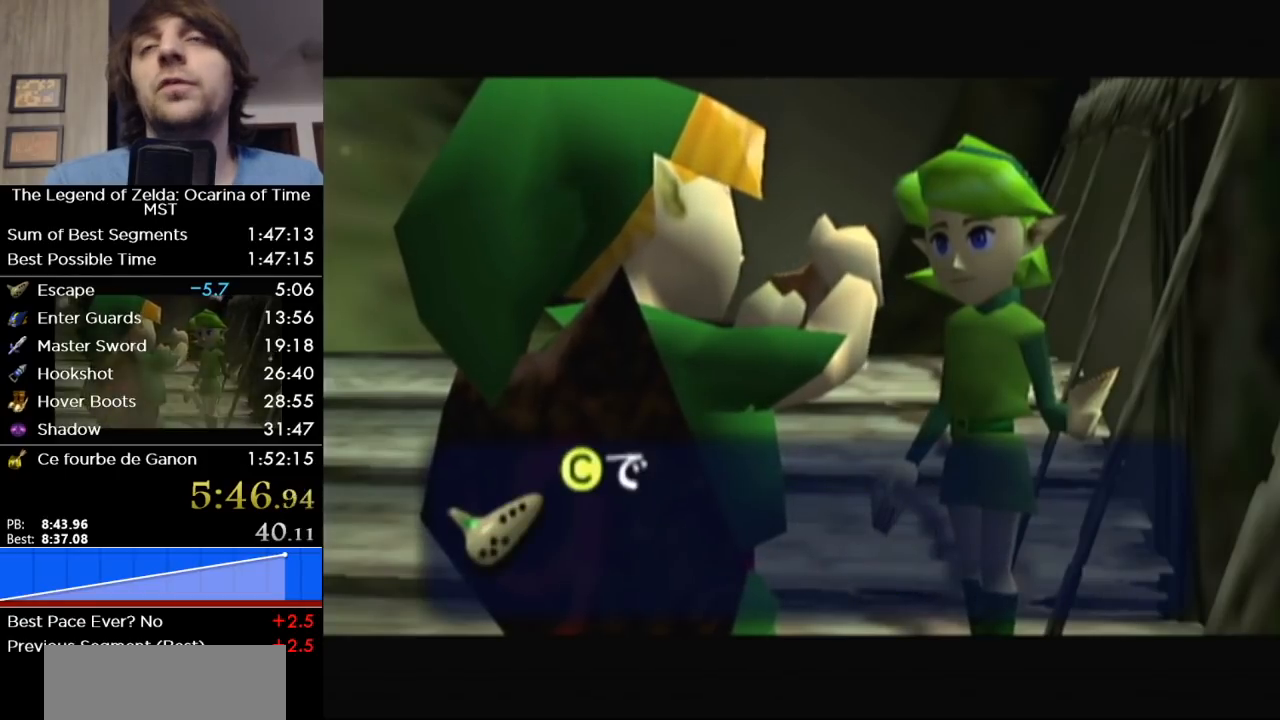
{"buttons": ["B"], "left_stick": "center", "right_stick": "center", "events": [[17, "B", "down"], [67, "B", "up"], [433, "B", "down"]]}
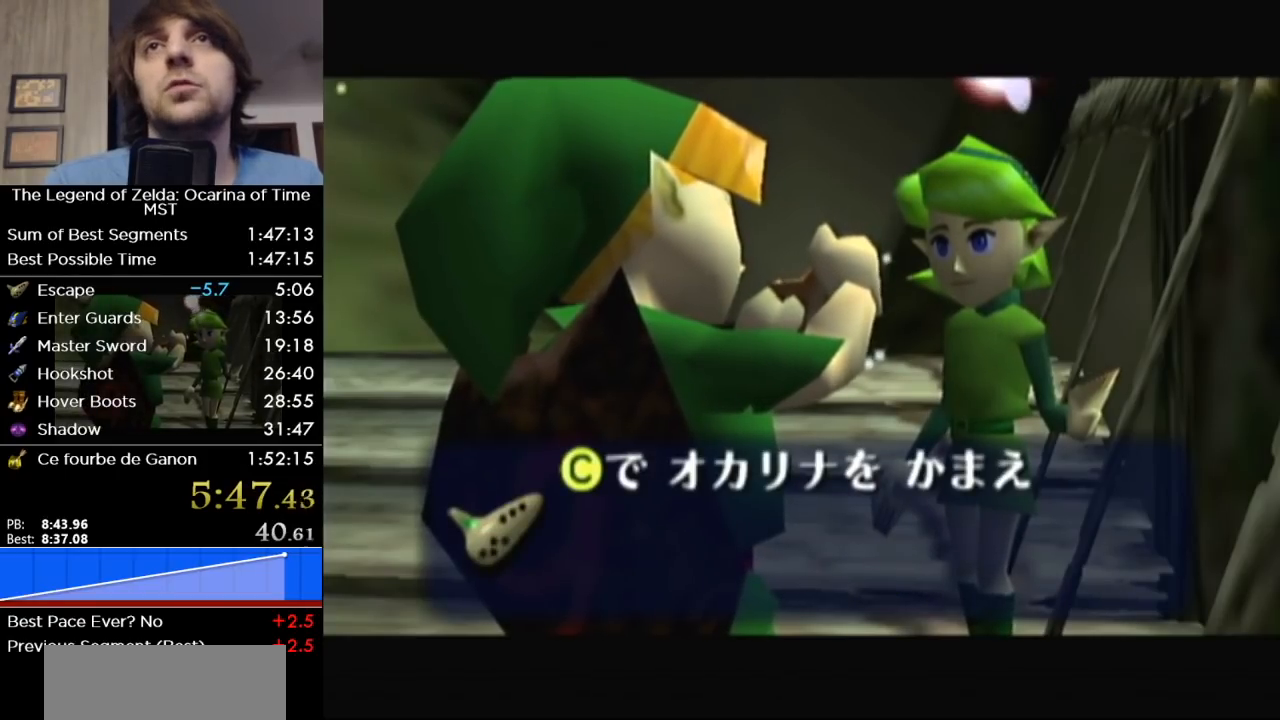
{"buttons": ["B"], "left_stick": "center", "right_stick": "center", "events": [[67, "B", "up"], [133, "A", "down"], [167, "A", "up"], [167, "B", "down"], [250, "A", "down"], [350, "A", "up"], [417, "B", "up"], [450, "A", "down"], [500, "A", "up"], [500, "B", "down"]]}
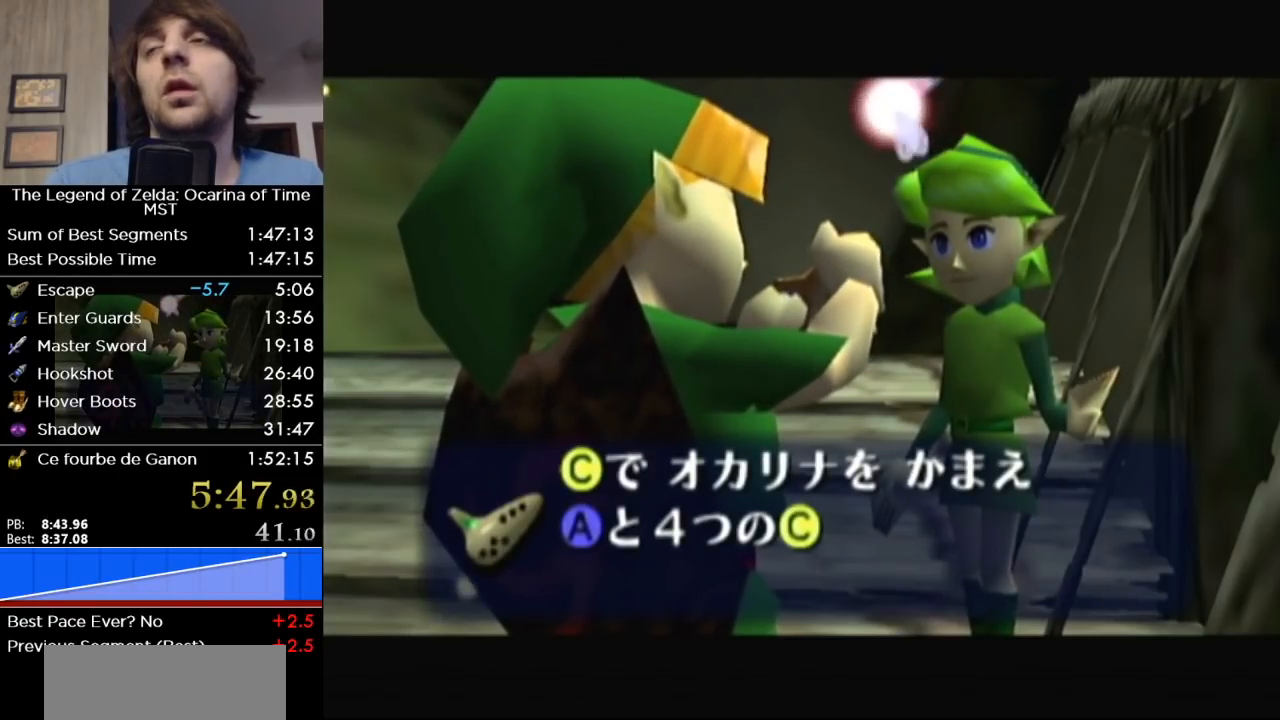
{"buttons": ["A"], "left_stick": "center", "right_stick": "center", "events": [[100, "B", "up"], [133, "A", "down"], [183, "B", "down"], [233, "A", "up"], [283, "B", "up"], [317, "A", "down"], [417, "A", "up"], [417, "B", "down"], [500, "A", "down"], [500, "B", "up"]]}
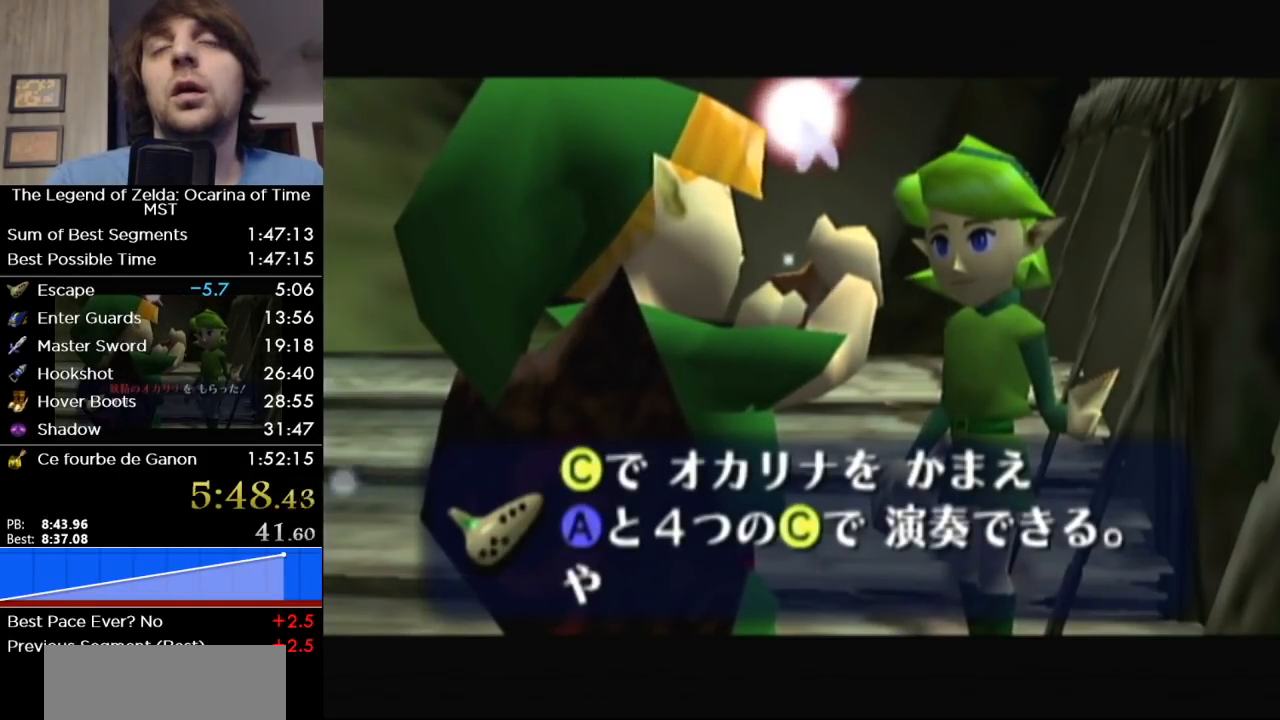
{"buttons": [], "left_stick": "center", "right_stick": "center", "events": [[67, "B", "down"], [100, "A", "up"], [150, "B", "up"], [183, "A", "down"], [250, "A", "up"], [250, "B", "down"], [350, "B", "up"], [383, "A", "down"], [433, "A", "up"], [433, "B", "down"], [500, "B", "up"]]}
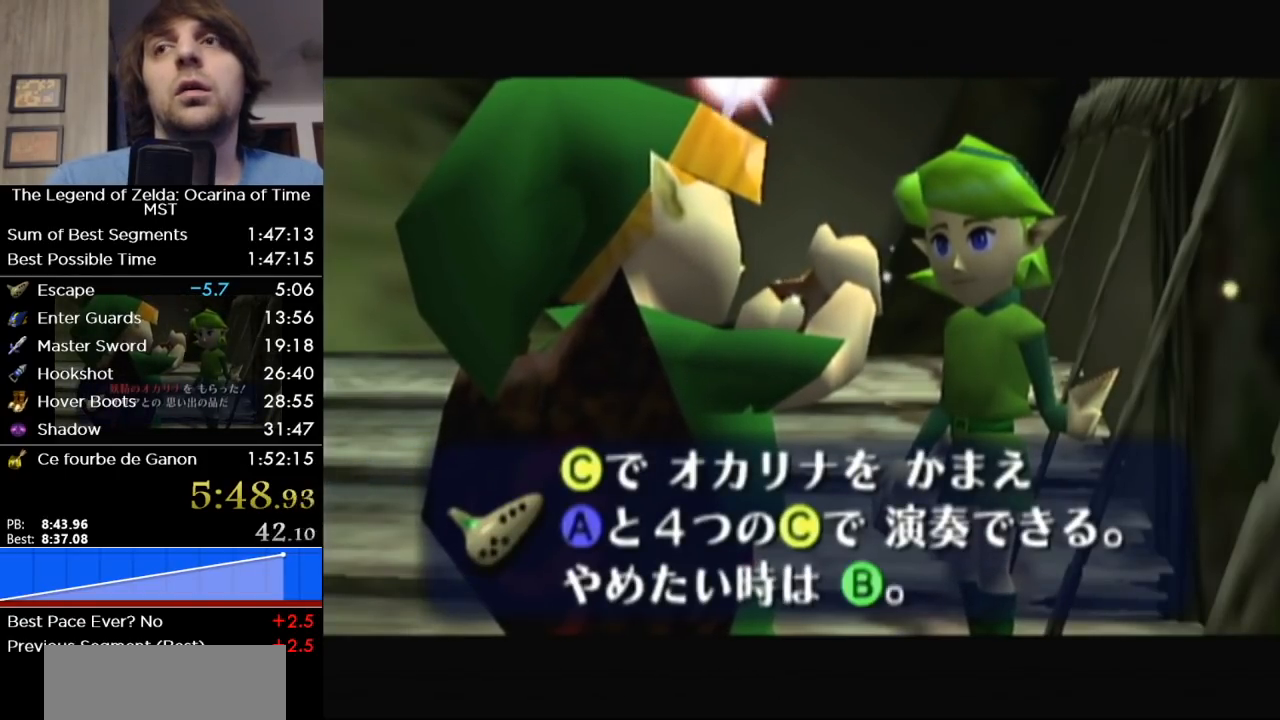
{"buttons": ["A"], "left_stick": "center", "right_stick": "center", "events": [[33, "A", "down"], [100, "A", "up"], [100, "B", "down"], [183, "A", "down"], [183, "B", "up"], [250, "B", "down"], [283, "A", "up"], [383, "B", "up"], [450, "A", "down"]]}
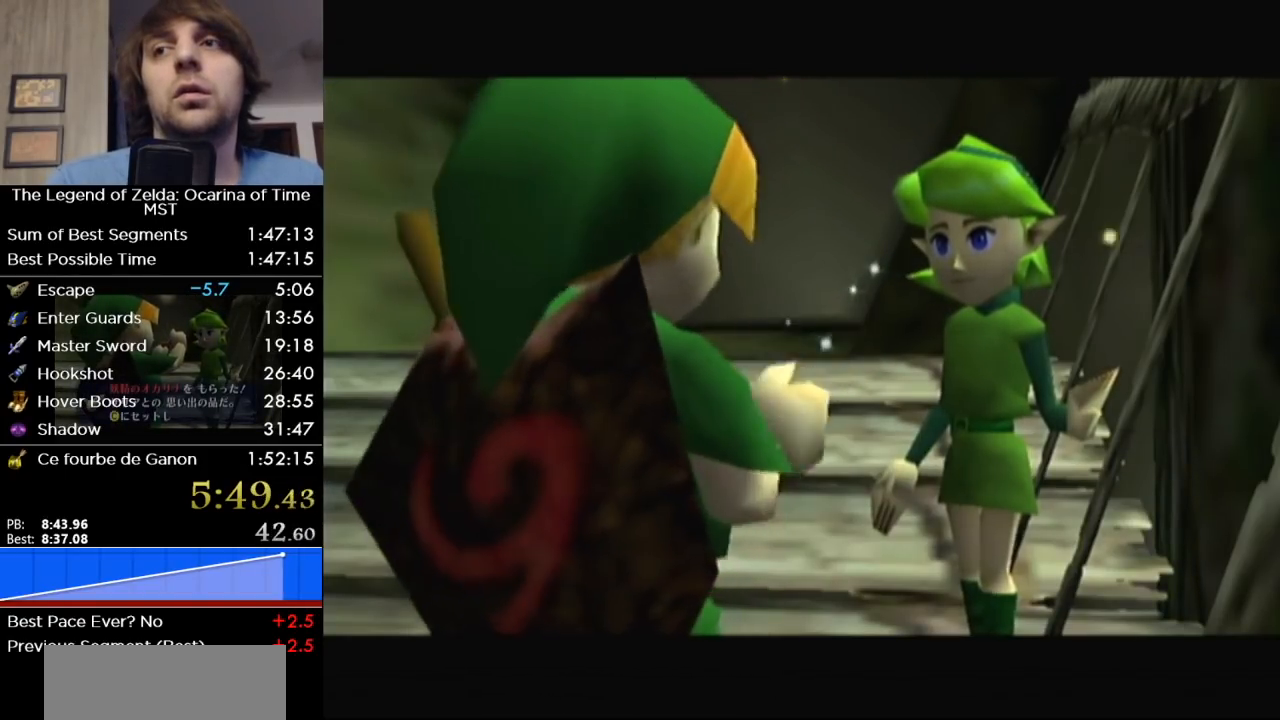
{"buttons": ["B"], "left_stick": "center", "right_stick": "center", "events": [[33, "A", "up"], [33, "B", "down"], [133, "B", "up"], [167, "A", "down"], [167, "B", "down"], [183, "B", "up"], [233, "B", "down"], [250, "A", "up"], [350, "B", "up"], [417, "A", "down"], [467, "A", "up"], [467, "B", "down"]]}
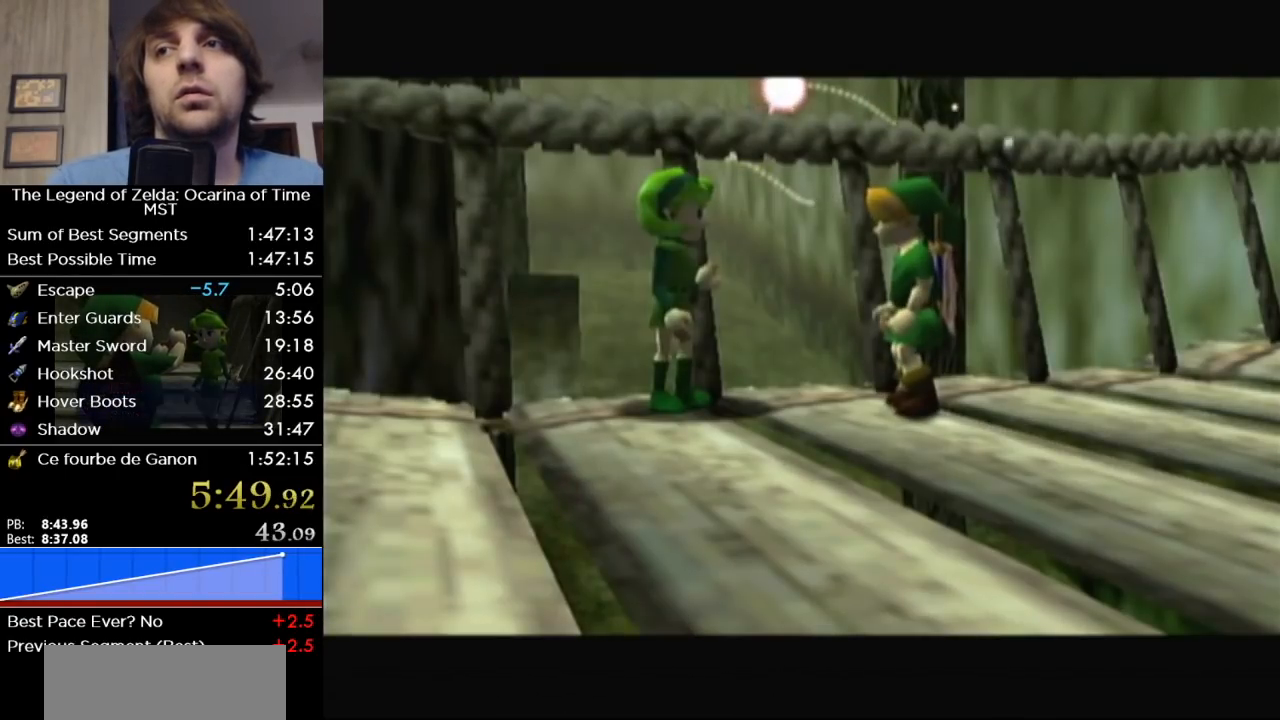
{"buttons": ["A"], "left_stick": "center", "right_stick": "center", "events": [[67, "B", "up"], [100, "A", "down"], [200, "A", "up"], [200, "B", "down"], [250, "B", "up"], [350, "A", "down"], [383, "B", "down"], [417, "A", "up"], [433, "B", "up"], [500, "A", "down"]]}
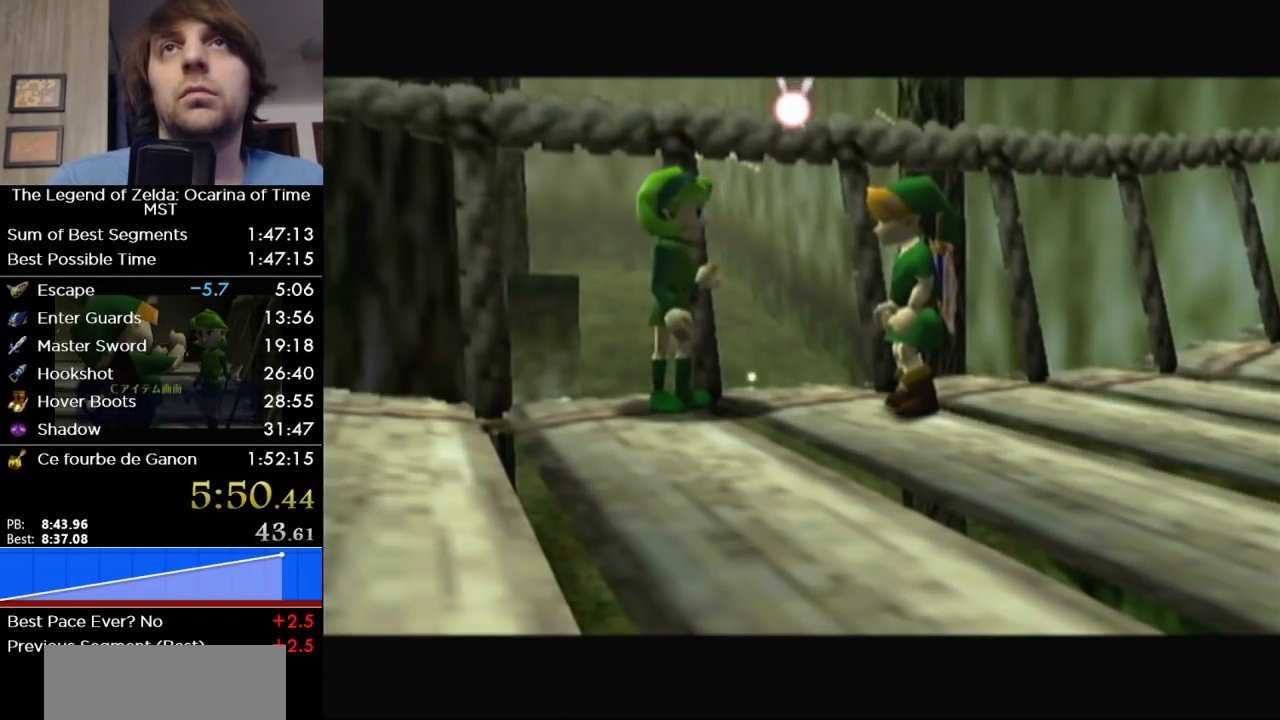
{"buttons": ["A"], "left_stick": "center", "right_stick": "center", "events": [[67, "A", "up"], [67, "B", "down"], [133, "B", "up"], [167, "A", "down"], [217, "B", "down"], [250, "A", "up"], [283, "B", "up"], [350, "A", "down"], [383, "A", "up"], [383, "B", "down"], [467, "B", "up"], [500, "A", "down"]]}
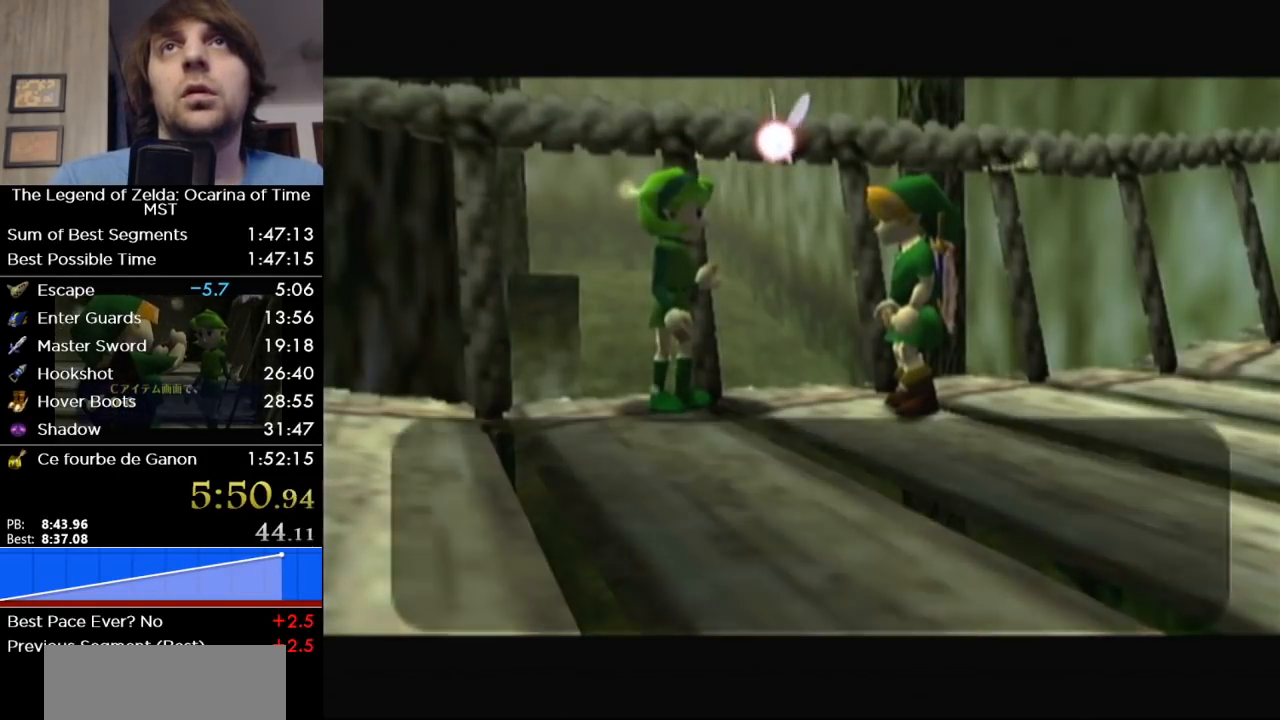
{"buttons": ["B"], "left_stick": "center", "right_stick": "center", "events": [[33, "A", "up"], [33, "B", "down"], [133, "B", "up"], [150, "A", "down"], [183, "A", "up"], [183, "B", "down"], [283, "B", "up"], [317, "A", "down"], [350, "A", "up"], [350, "B", "down"], [417, "A", "down"], [417, "B", "up"], [467, "A", "up"], [467, "B", "down"]]}
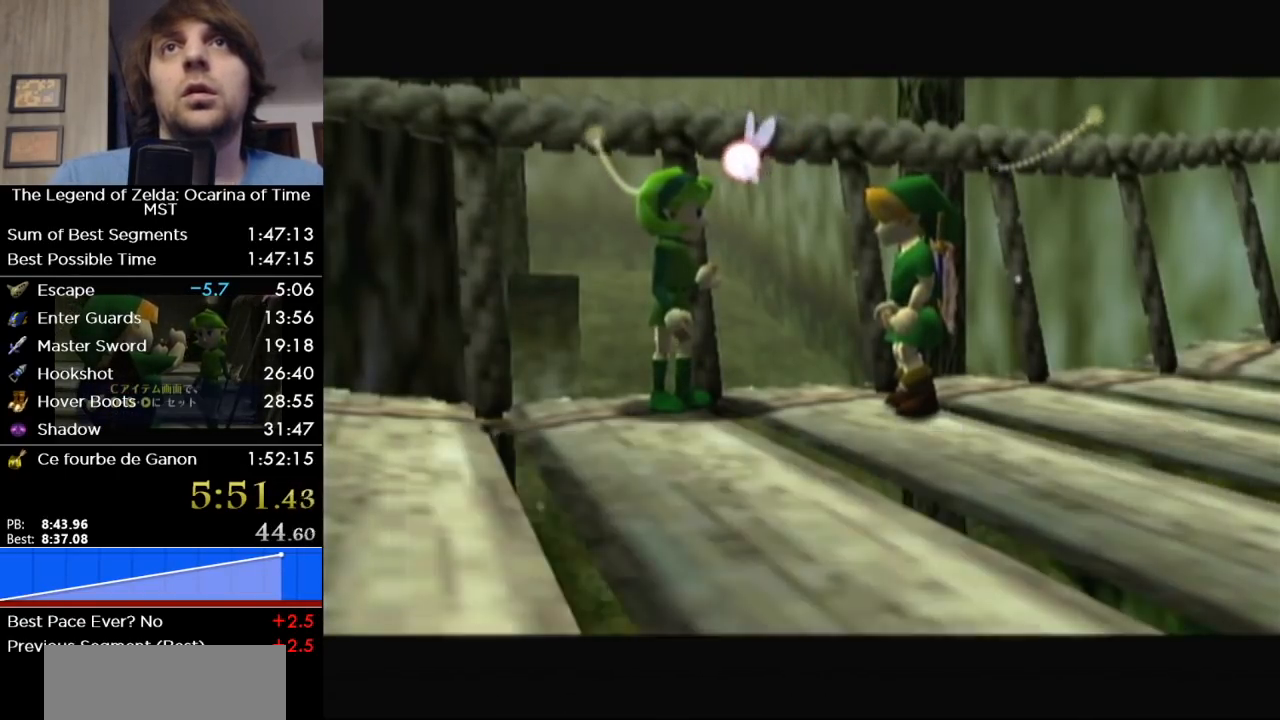
{"buttons": [], "left_stick": "center", "right_stick": "center", "events": [[67, "A", "down"], [100, "A", "up"], [217, "B", "up"]]}